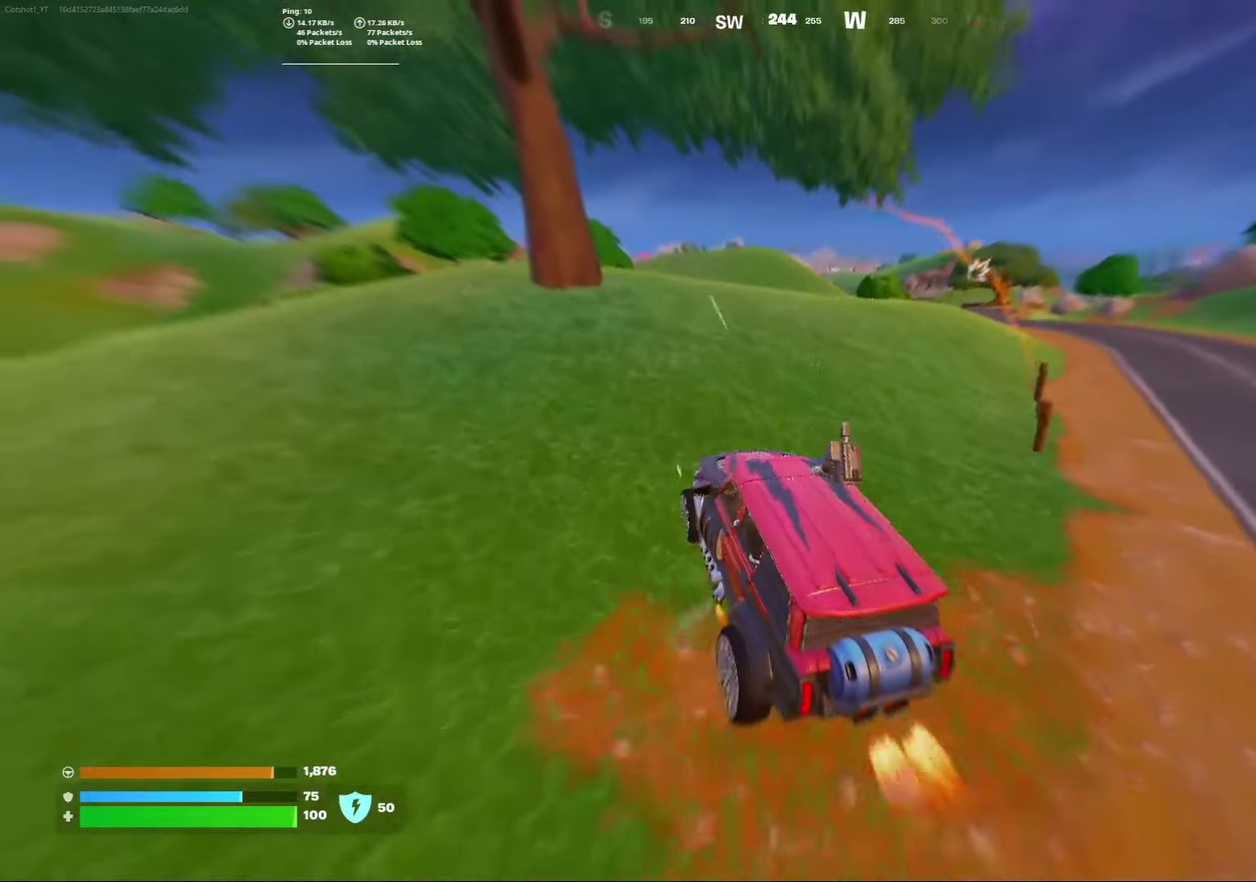
Gameplay with a controller (Xbox layout); each line is a JSON object with the inputs held at the frame after it (dt_ms = milliseconds from this image to that frame). "events" lists button and stick changes between this image and that frame as [ms after this image, input, new state], when the widget could be followed in between. Not read: L1 R1.
{"dt_ms": 500, "buttons": ["B", "R2"], "left_stick": "down", "right_stick": "center", "events": [[483, "left_stick", "down"]]}
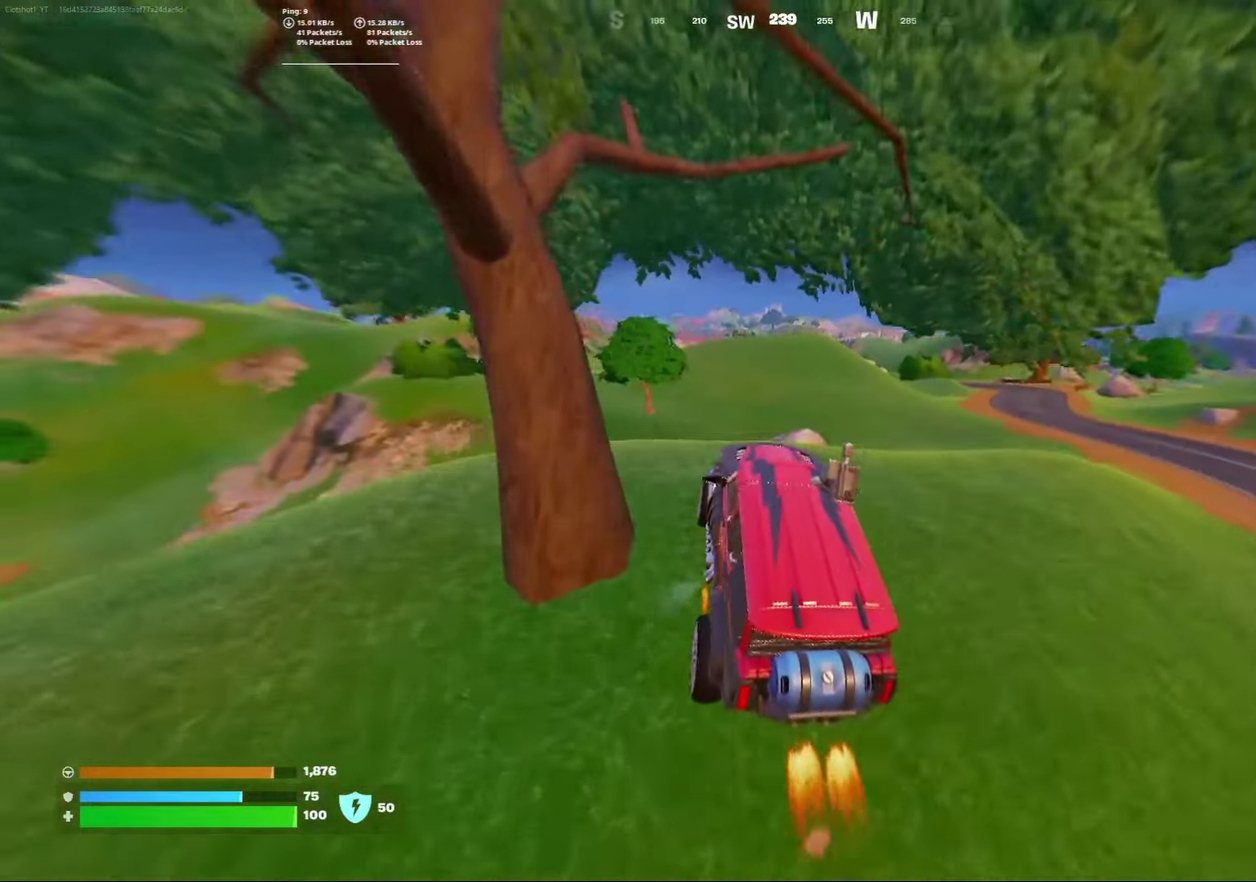
{"dt_ms": 300, "buttons": [], "left_stick": "down", "right_stick": "center", "events": [[67, "B", "up"], [83, "R2", "up"]]}
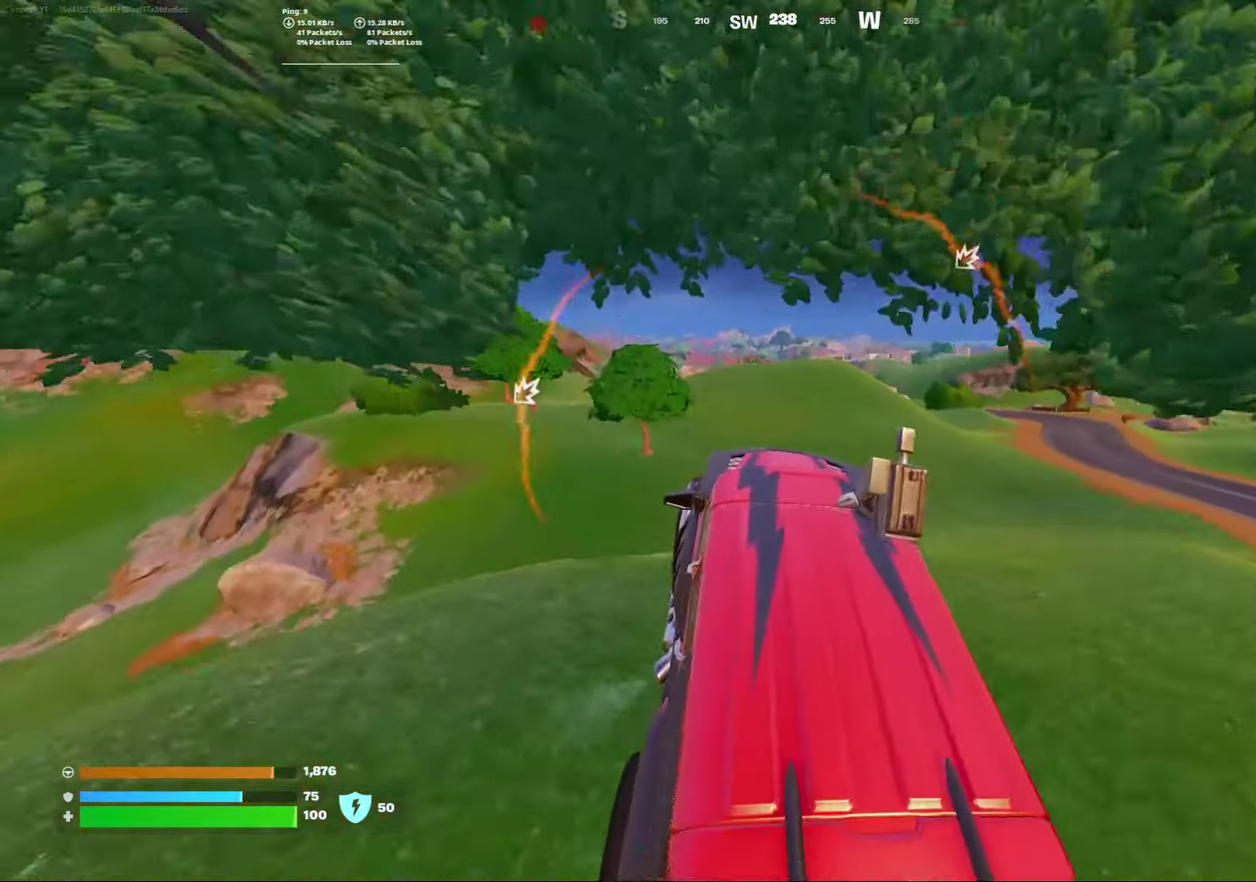
{"dt_ms": 700, "buttons": [], "left_stick": "down", "right_stick": "center", "events": [[483, "right_stick", "left"], [650, "right_stick", "center"]]}
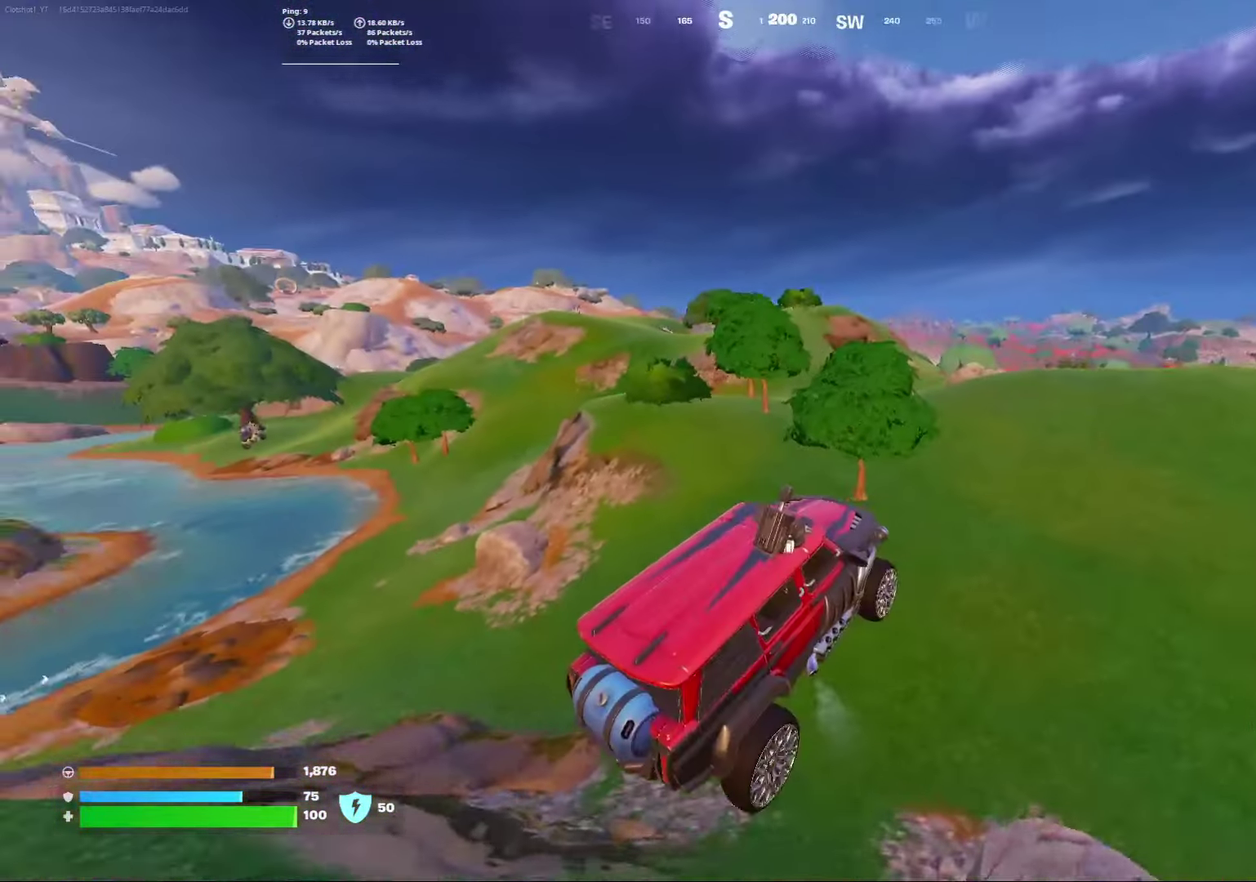
{"dt_ms": 700, "buttons": [], "left_stick": "down-left", "right_stick": "left", "events": [[667, "right_stick", "left"], [683, "left_stick", "down-left"]]}
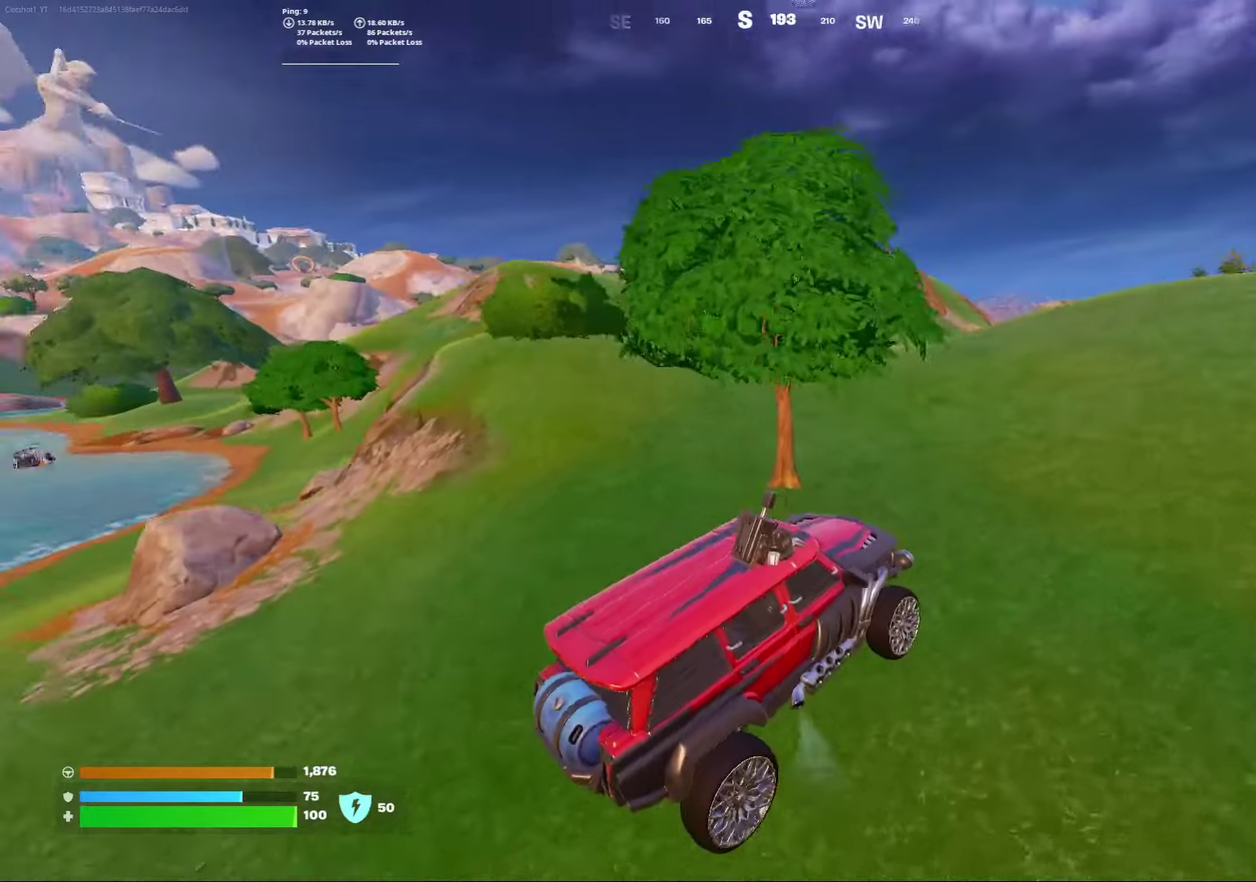
{"dt_ms": 300, "buttons": [], "left_stick": "down", "right_stick": "center", "events": [[83, "right_stick", "center"], [267, "left_stick", "down"]]}
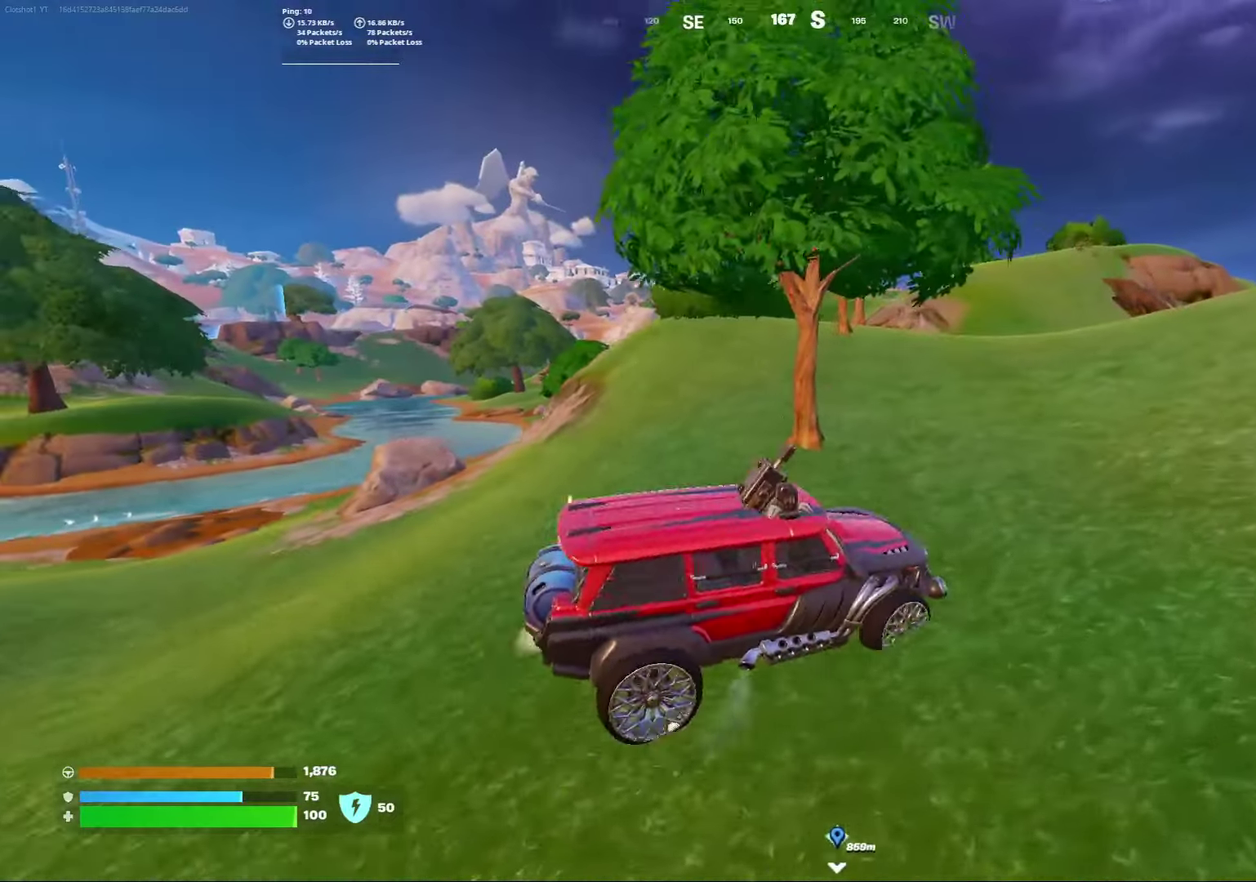
{"dt_ms": 500, "buttons": ["R2"], "left_stick": "center", "right_stick": "center", "events": [[50, "left_stick", "center"], [483, "R2", "down"]]}
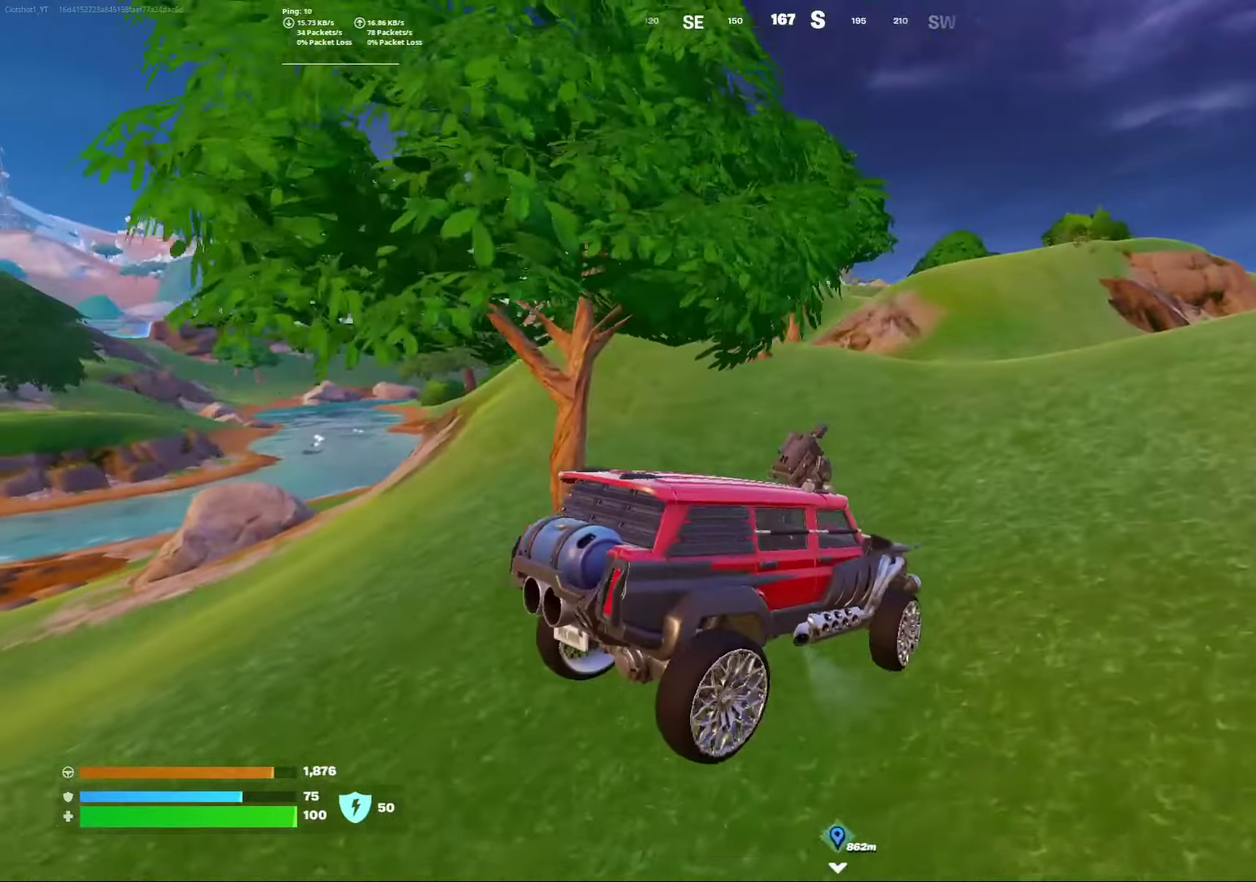
{"dt_ms": 500, "buttons": ["B", "R2"], "left_stick": "right", "right_stick": "center", "events": [[50, "B", "down"], [150, "left_stick", "right"]]}
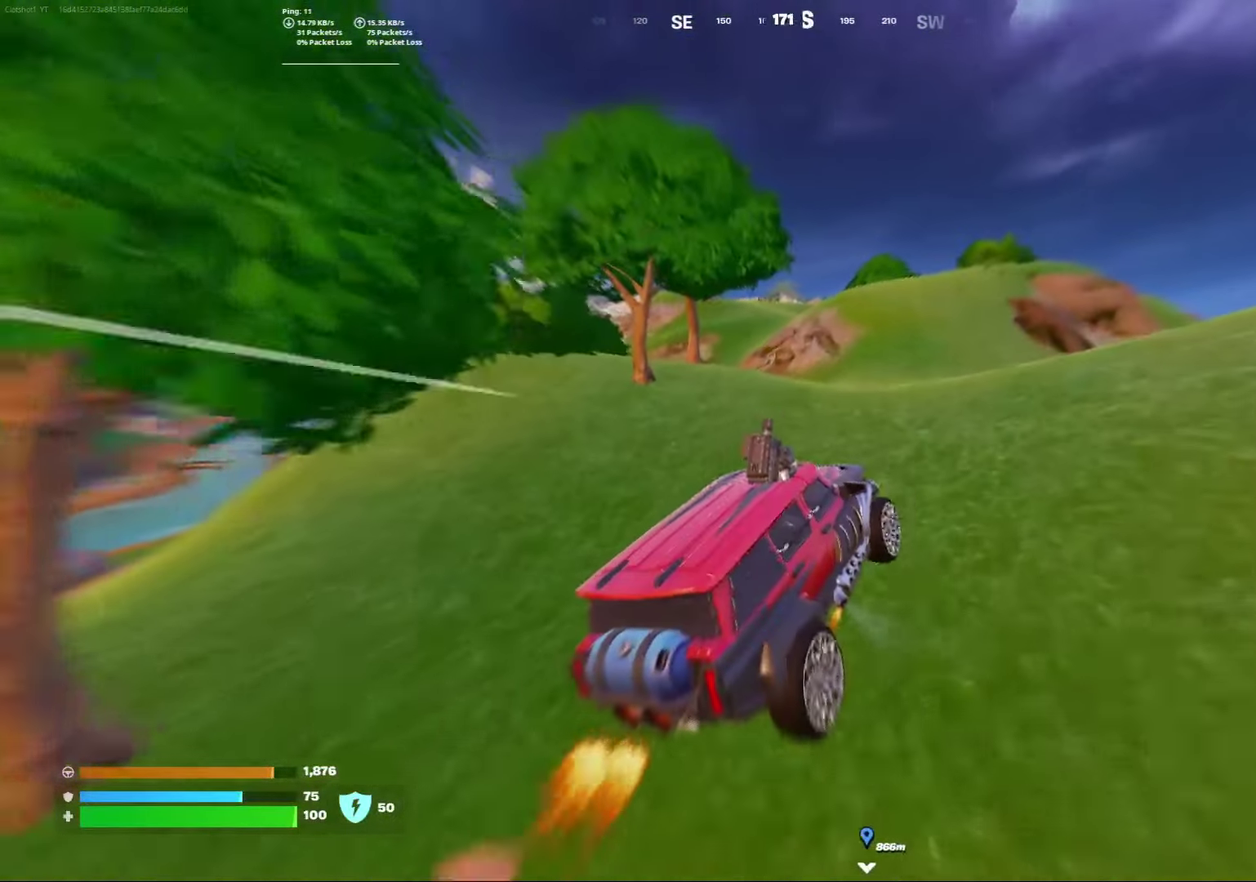
{"dt_ms": 500, "buttons": ["B", "R2"], "left_stick": "left", "right_stick": "center", "events": [[150, "left_stick", "center"], [383, "left_stick", "left"]]}
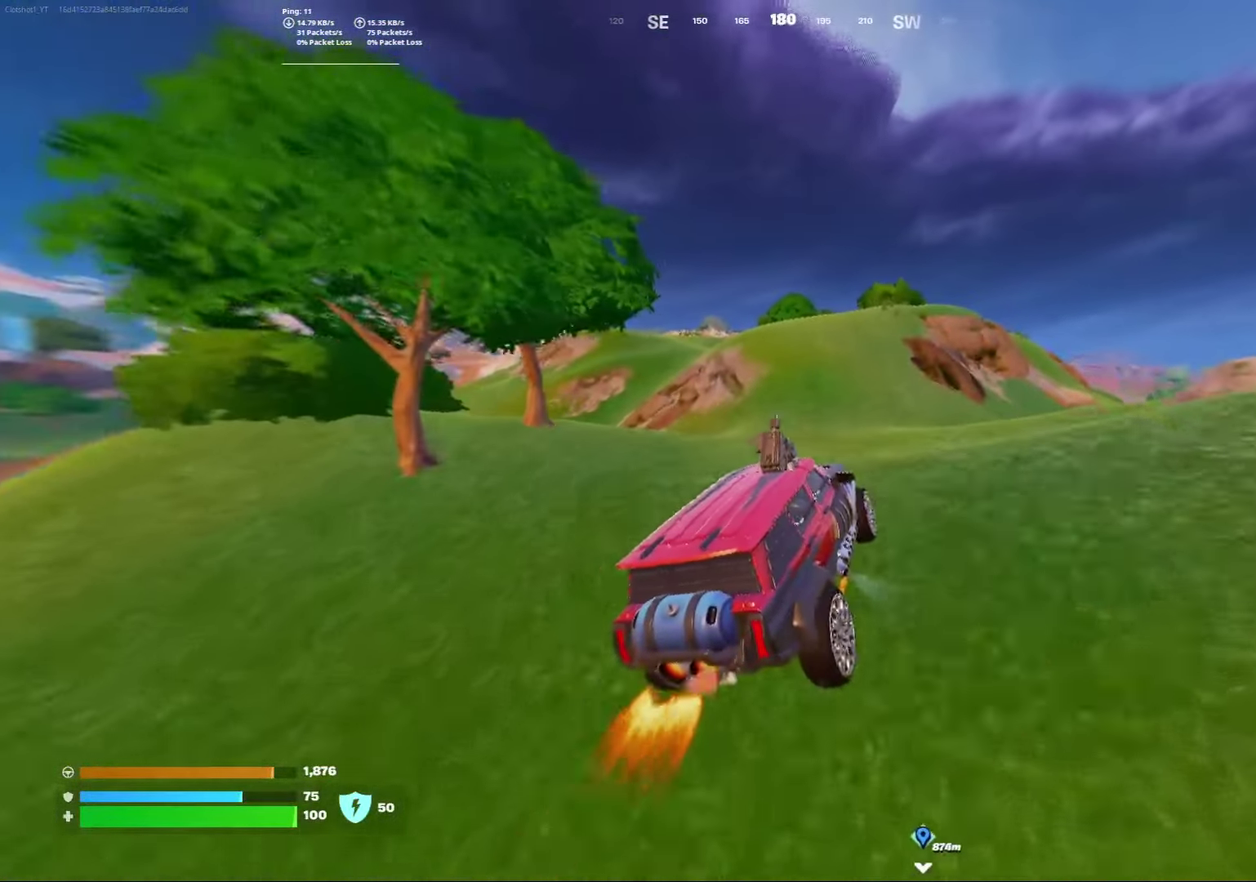
{"dt_ms": 400, "buttons": ["B", "R2"], "left_stick": "center", "right_stick": "center", "events": [[100, "left_stick", "center"], [167, "left_stick", "right"], [317, "left_stick", "center"]]}
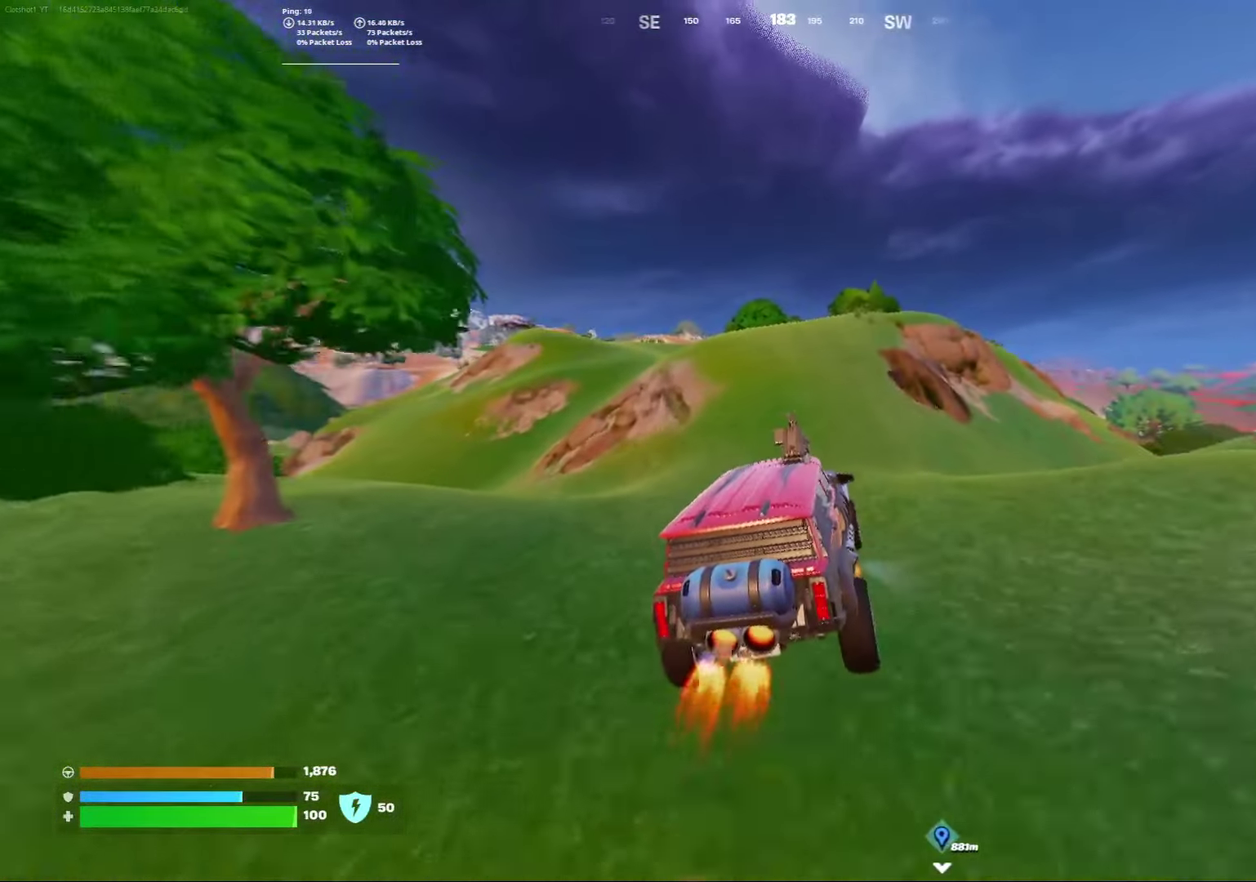
{"dt_ms": 800, "buttons": [], "left_stick": "down-left", "right_stick": "left", "events": [[50, "left_stick", "left"], [350, "left_stick", "center"], [400, "left_stick", "left"], [450, "left_stick", "down-left"], [567, "B", "up"], [600, "R2", "up"], [783, "right_stick", "left"]]}
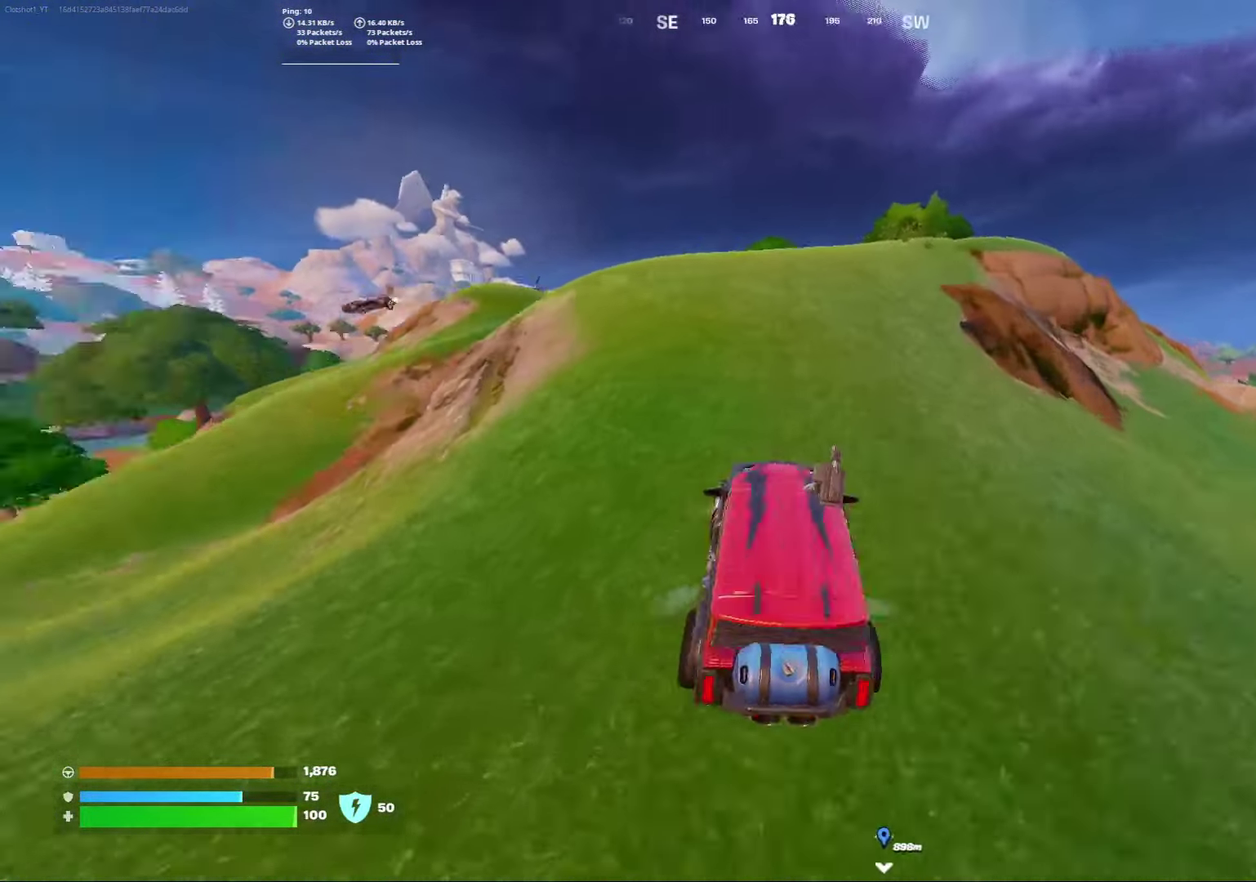
{"dt_ms": 300, "buttons": [], "left_stick": "down-left", "right_stick": "center", "events": [[100, "left_stick", "left"], [167, "right_stick", "center"], [217, "left_stick", "down-left"]]}
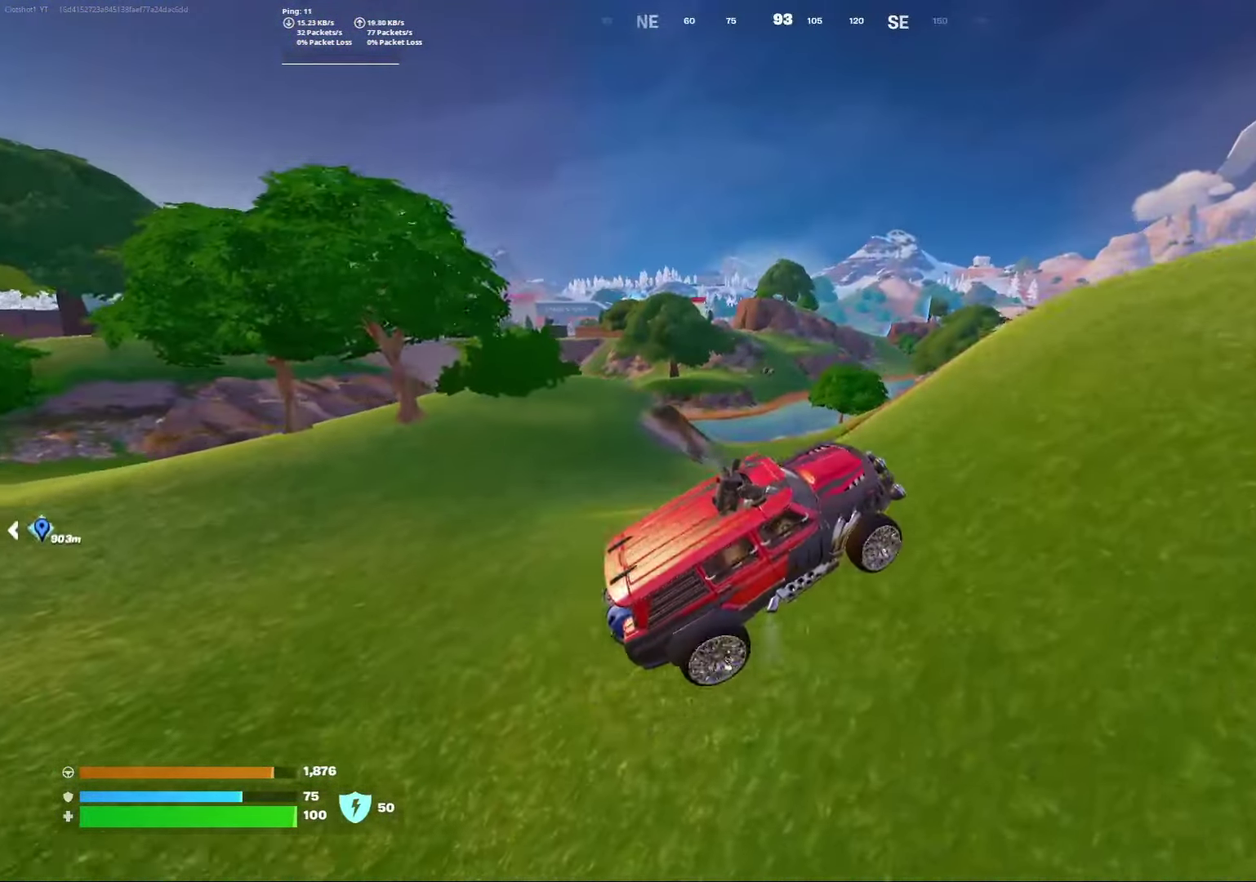
{"dt_ms": 500, "buttons": [], "left_stick": "right", "right_stick": "center", "events": [[150, "left_stick", "center"], [200, "left_stick", "right"]]}
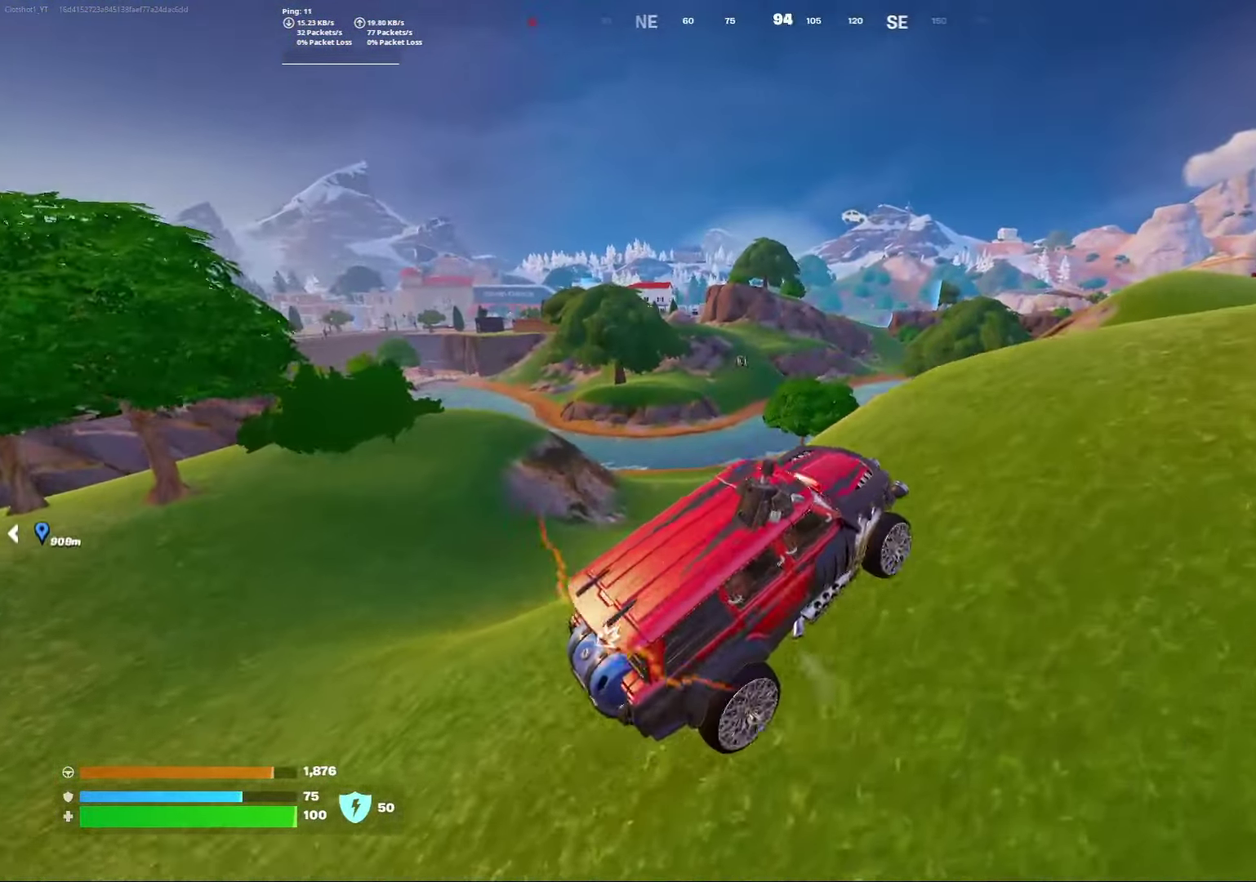
{"dt_ms": 500, "buttons": [], "left_stick": "center", "right_stick": "center", "events": [[117, "left_stick", "center"]]}
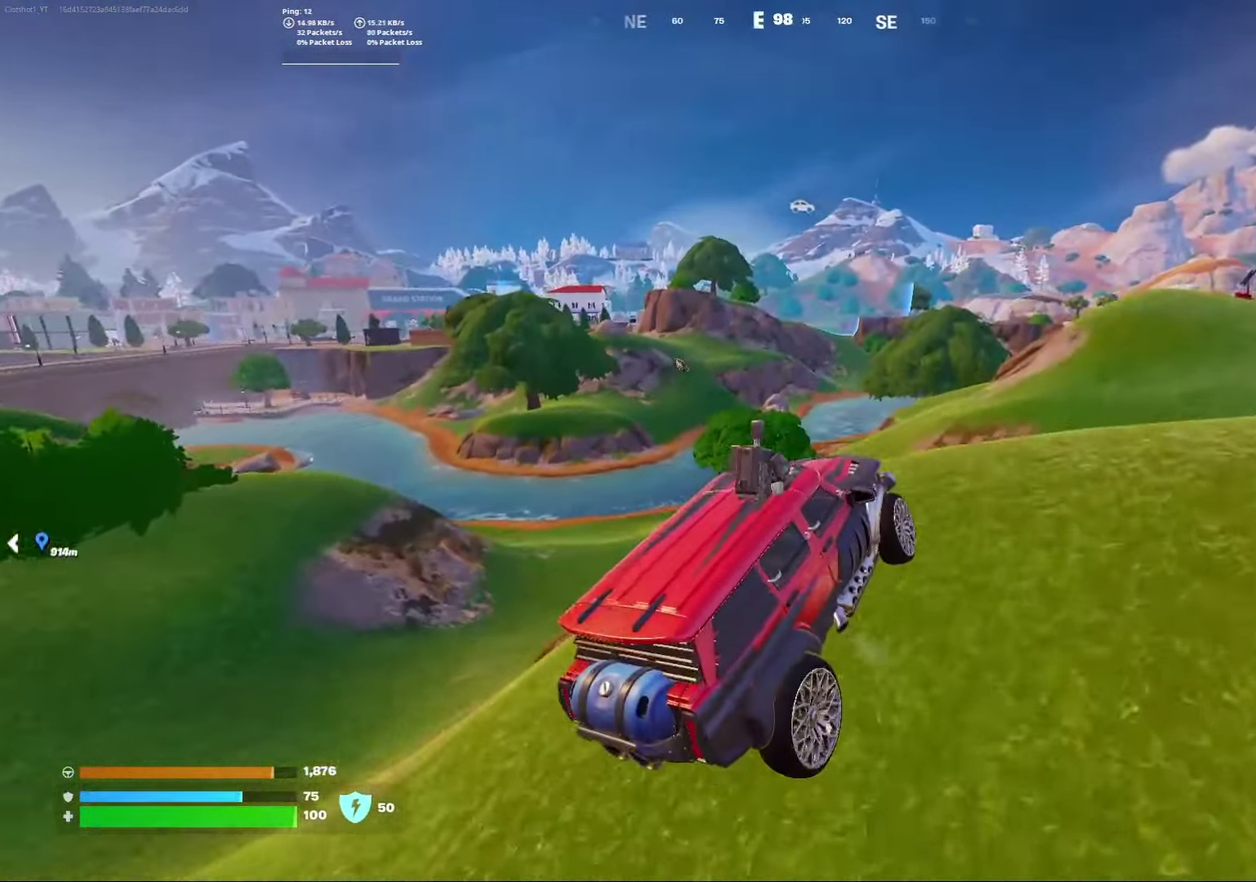
{"dt_ms": 500, "buttons": [], "left_stick": "down-left", "right_stick": "center", "events": [[33, "right_stick", "down"], [117, "right_stick", "down-left"], [167, "right_stick", "center"], [233, "left_stick", "left"], [400, "left_stick", "down-left"]]}
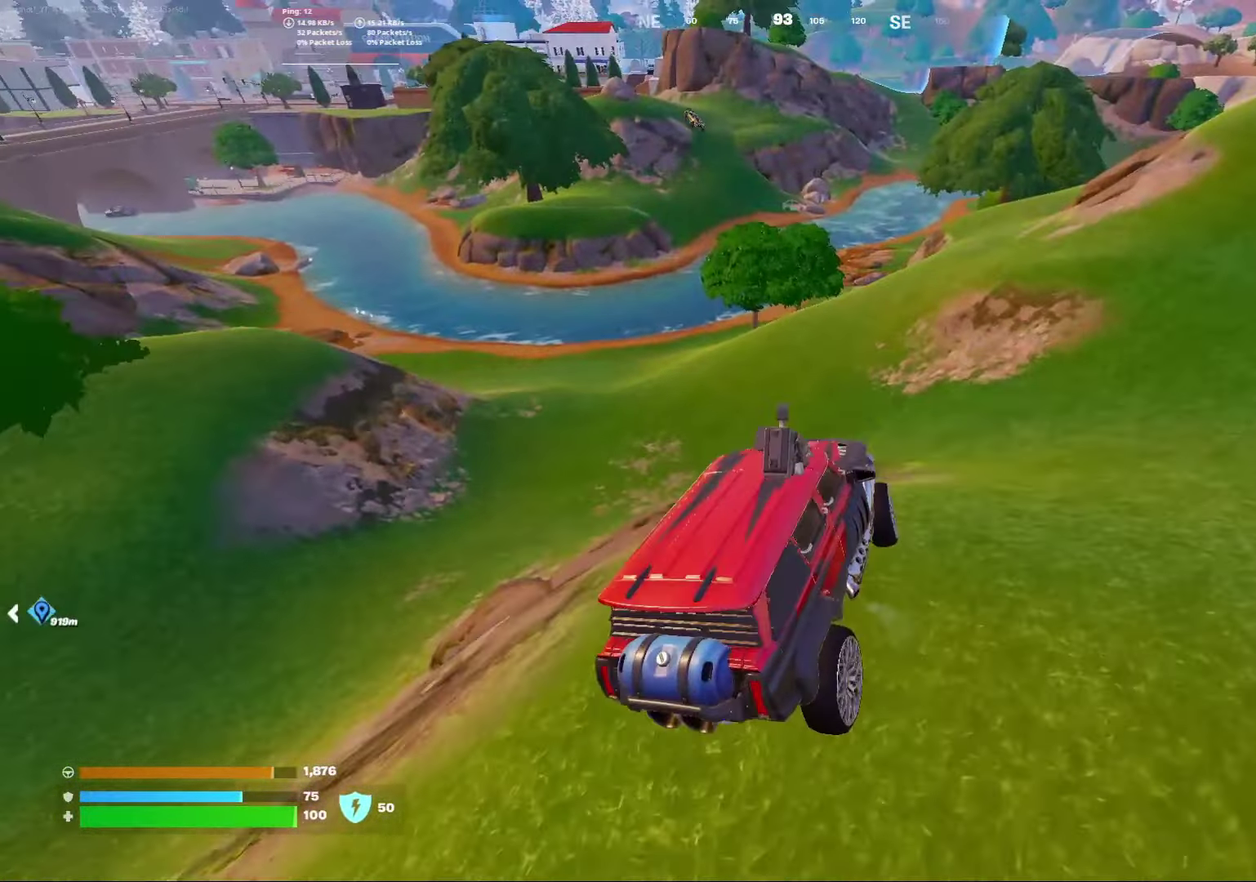
{"dt_ms": 600, "buttons": [], "left_stick": "left", "right_stick": "center", "events": [[267, "left_stick", "left"]]}
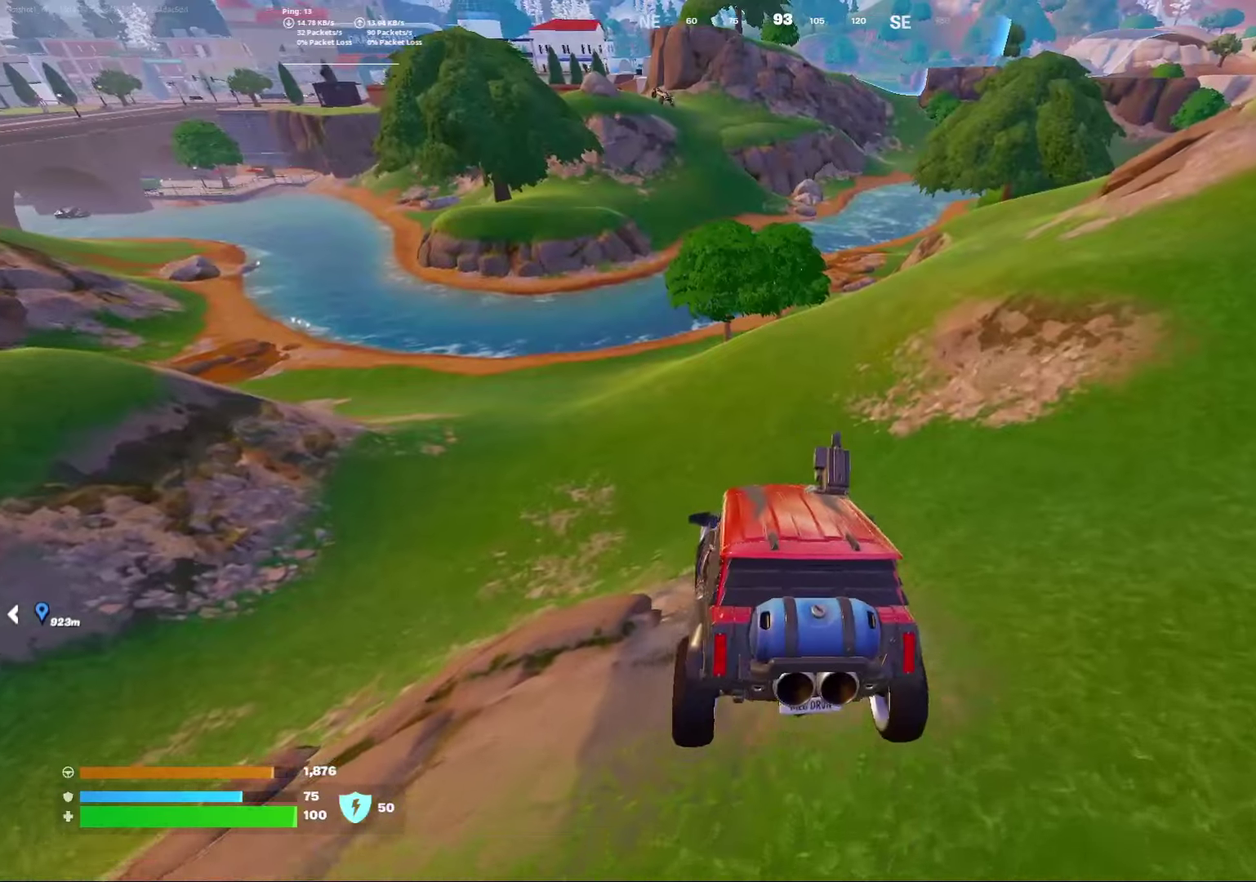
{"dt_ms": 400, "buttons": [], "left_stick": "left", "right_stick": "center", "events": []}
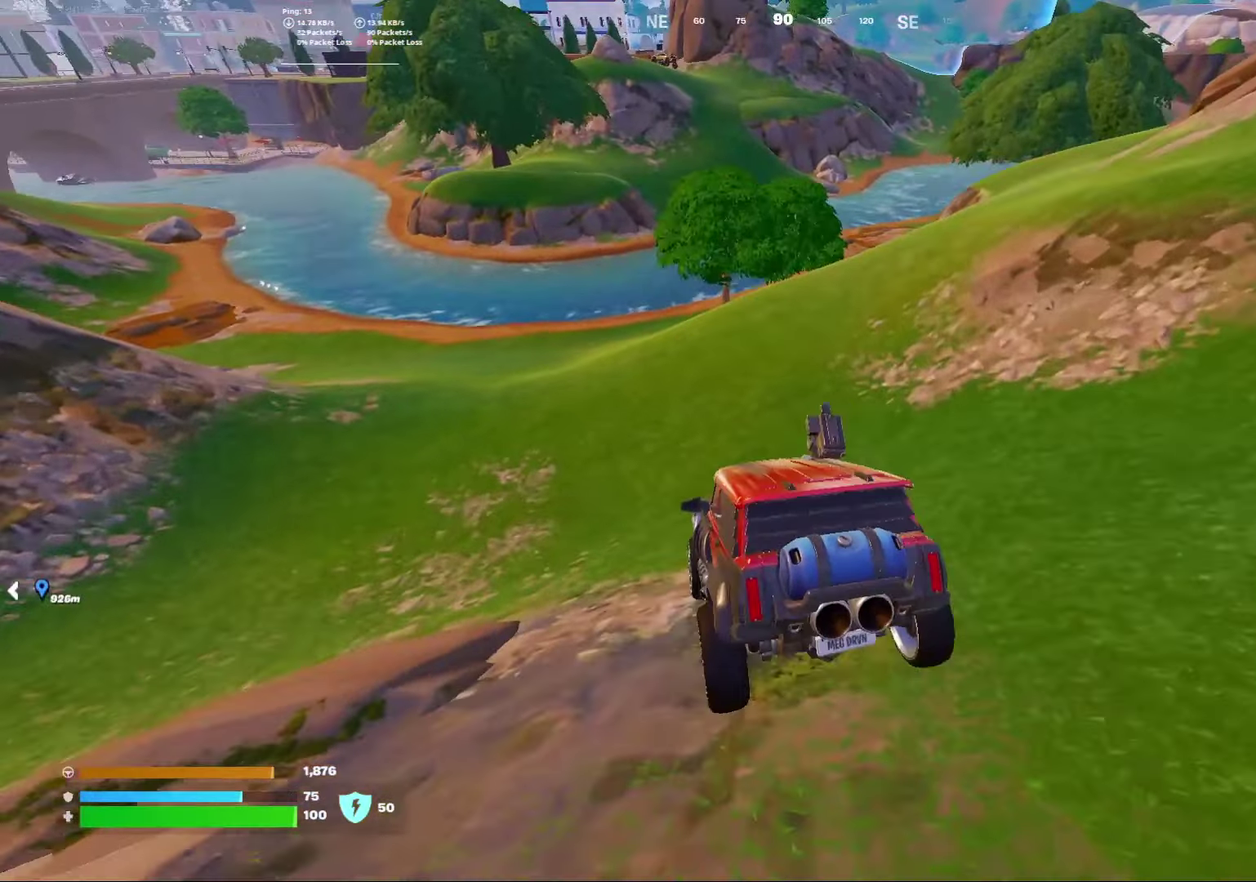
{"dt_ms": 500, "buttons": ["B", "R2"], "left_stick": "right", "right_stick": "center", "events": [[83, "R2", "down"], [183, "B", "down"], [333, "left_stick", "center"], [433, "left_stick", "right"]]}
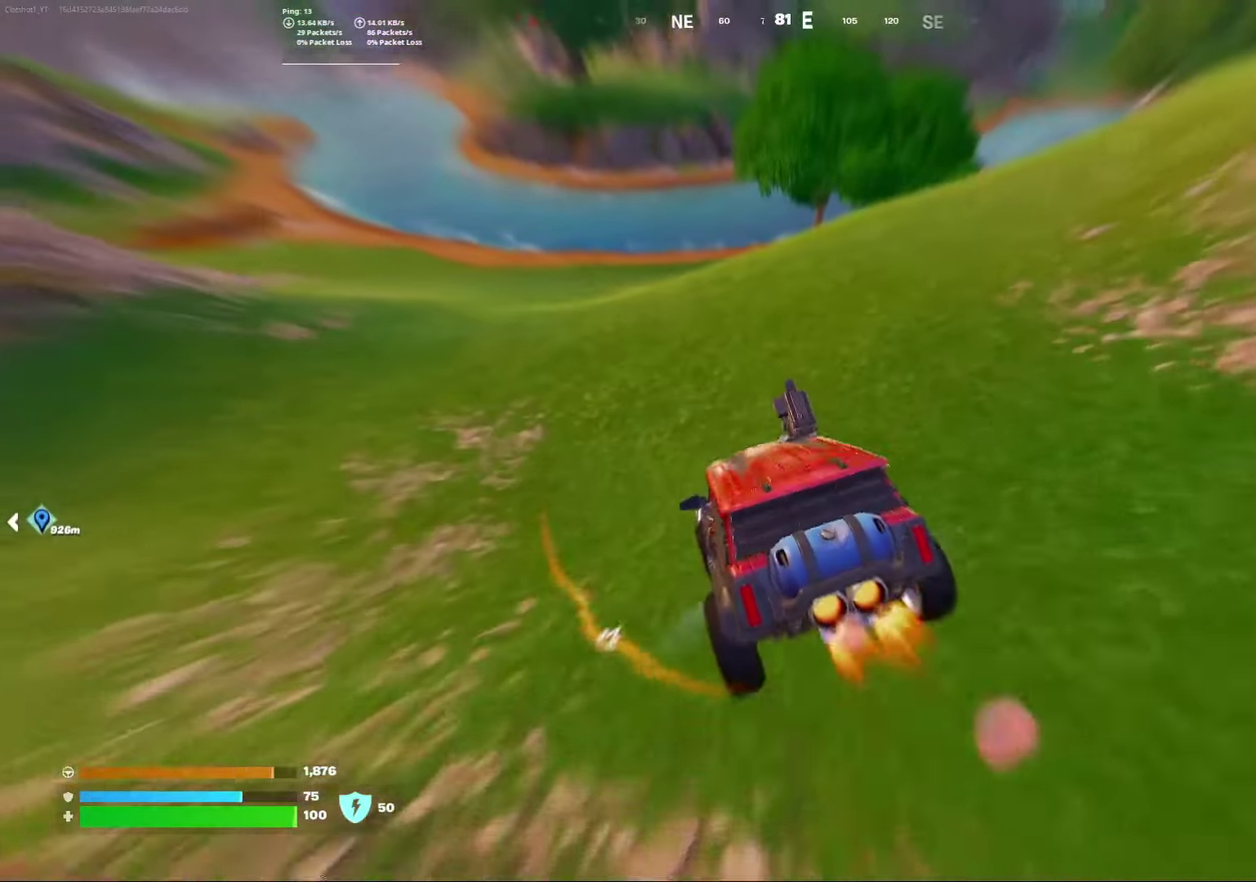
{"dt_ms": 500, "buttons": ["B", "R2"], "left_stick": "down-right", "right_stick": "center", "events": [[50, "left_stick", "center"], [117, "left_stick", "right"], [483, "left_stick", "down-right"]]}
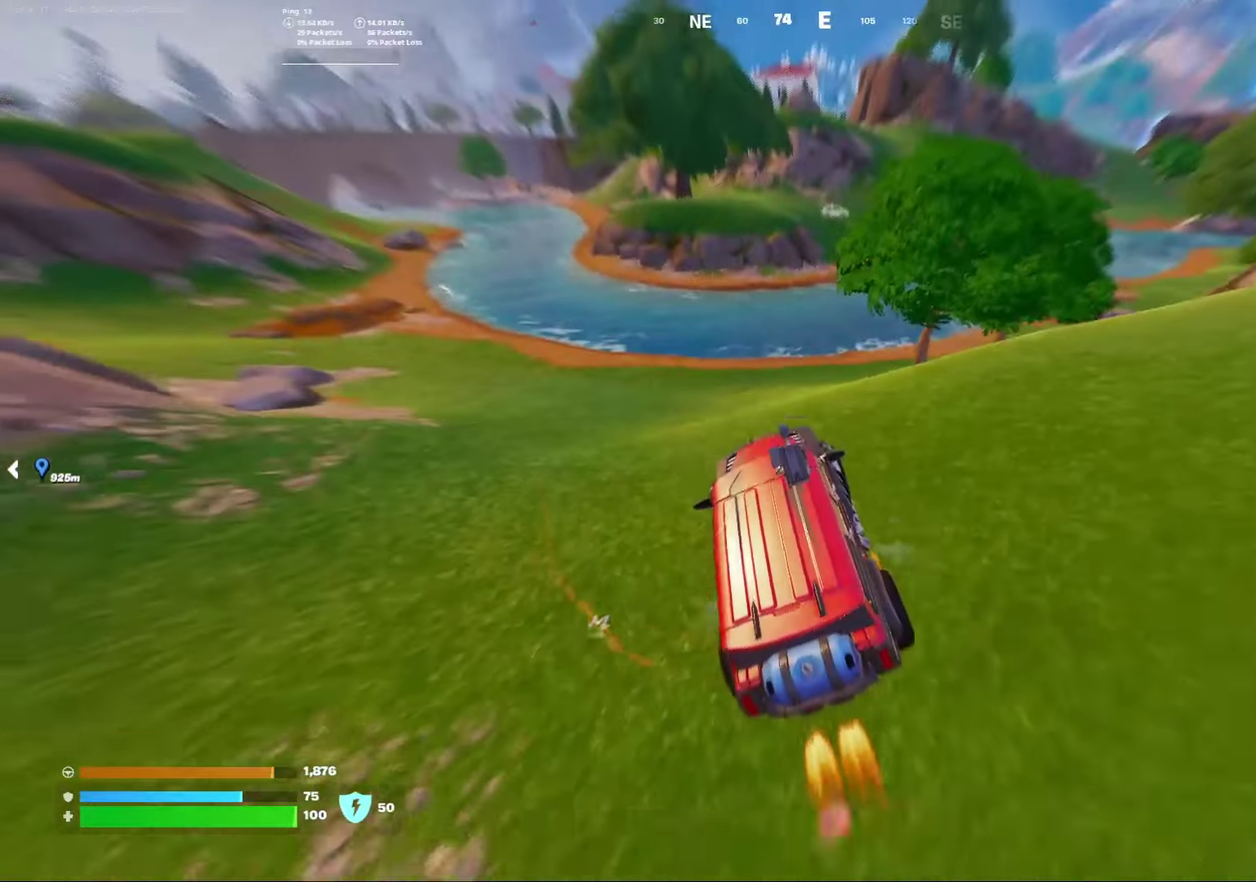
{"dt_ms": 500, "buttons": [], "left_stick": "down-right", "right_stick": "center", "events": [[50, "B", "up"], [100, "R2", "up"], [117, "left_stick", "down"], [467, "left_stick", "down-right"]]}
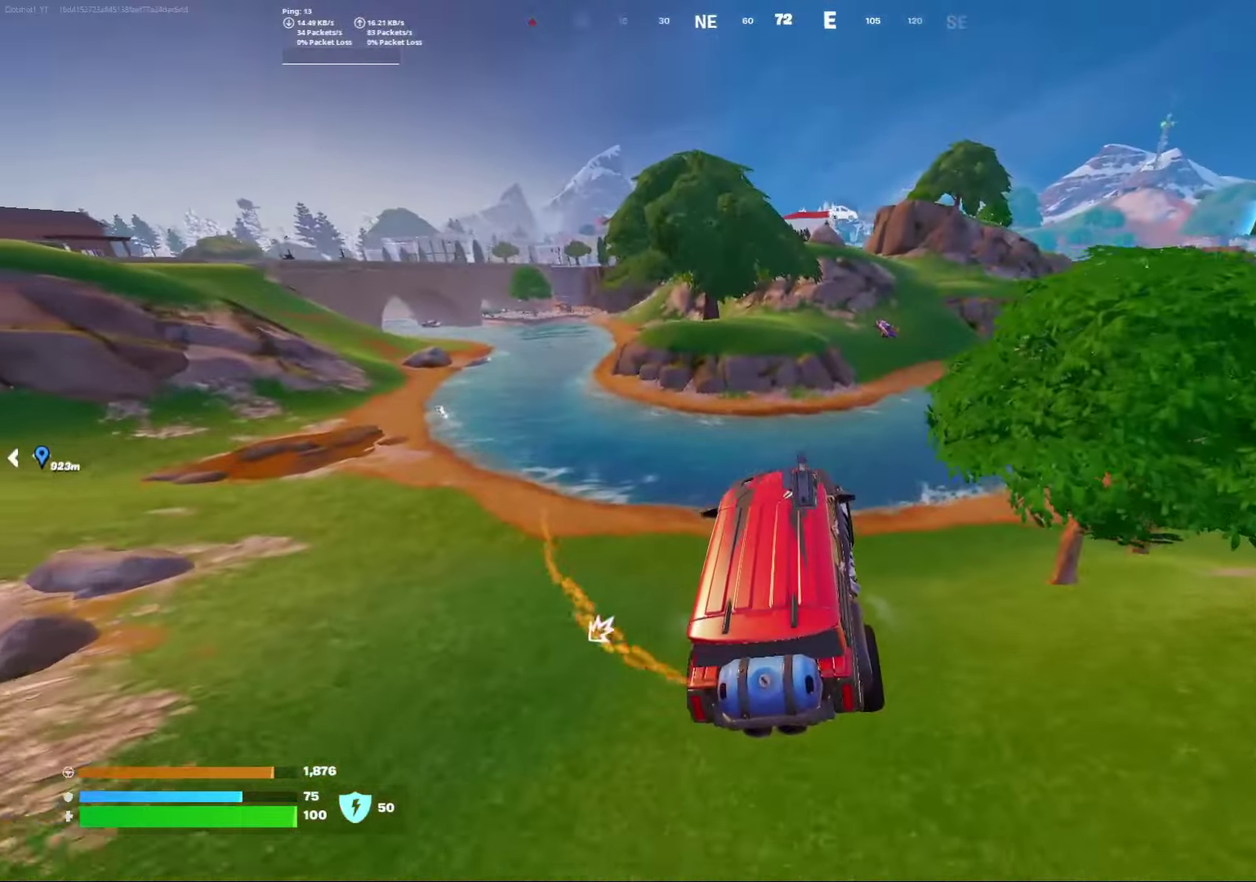
{"dt_ms": 300, "buttons": [], "left_stick": "down-right", "right_stick": "center", "events": []}
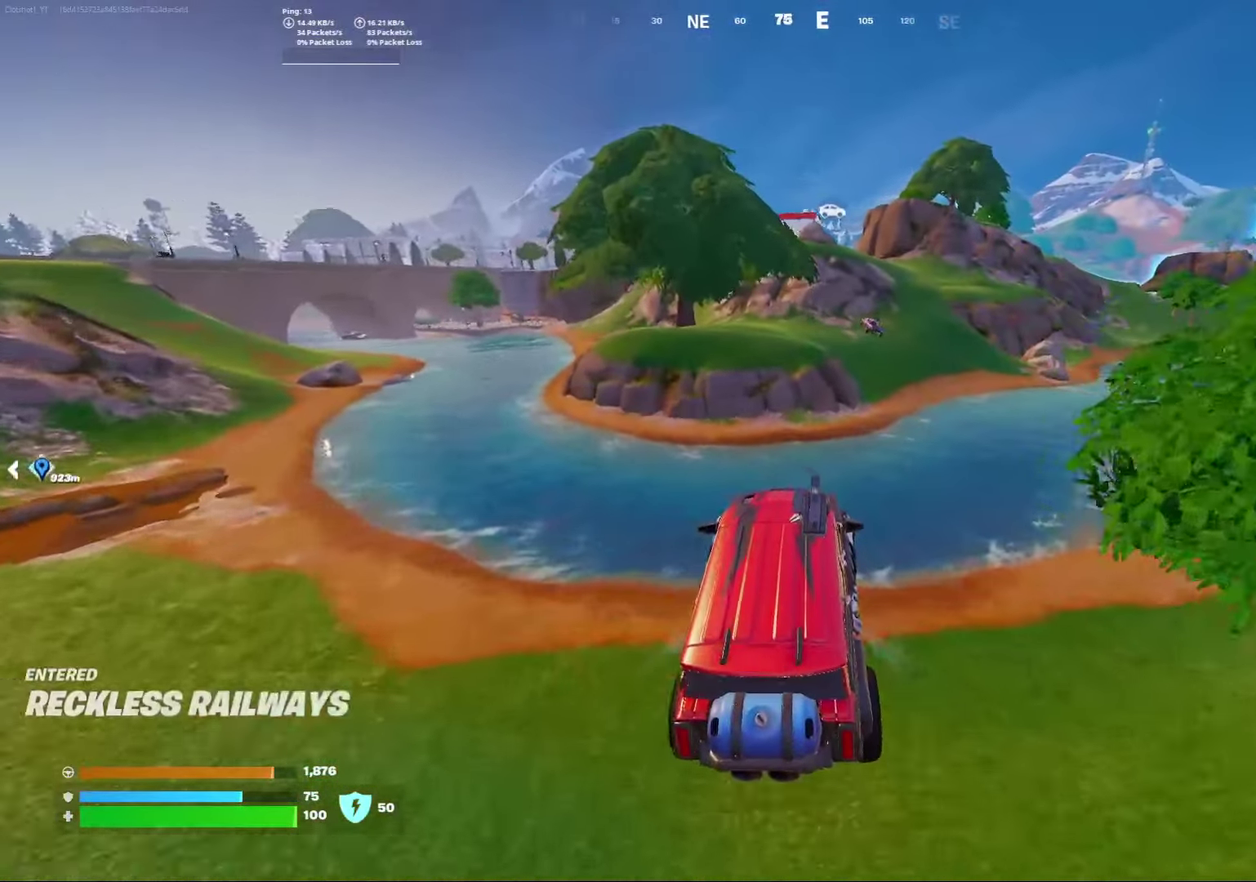
{"dt_ms": 700, "buttons": ["B", "R2"], "left_stick": "down-right", "right_stick": "center", "events": [[483, "R2", "down"], [600, "B", "down"]]}
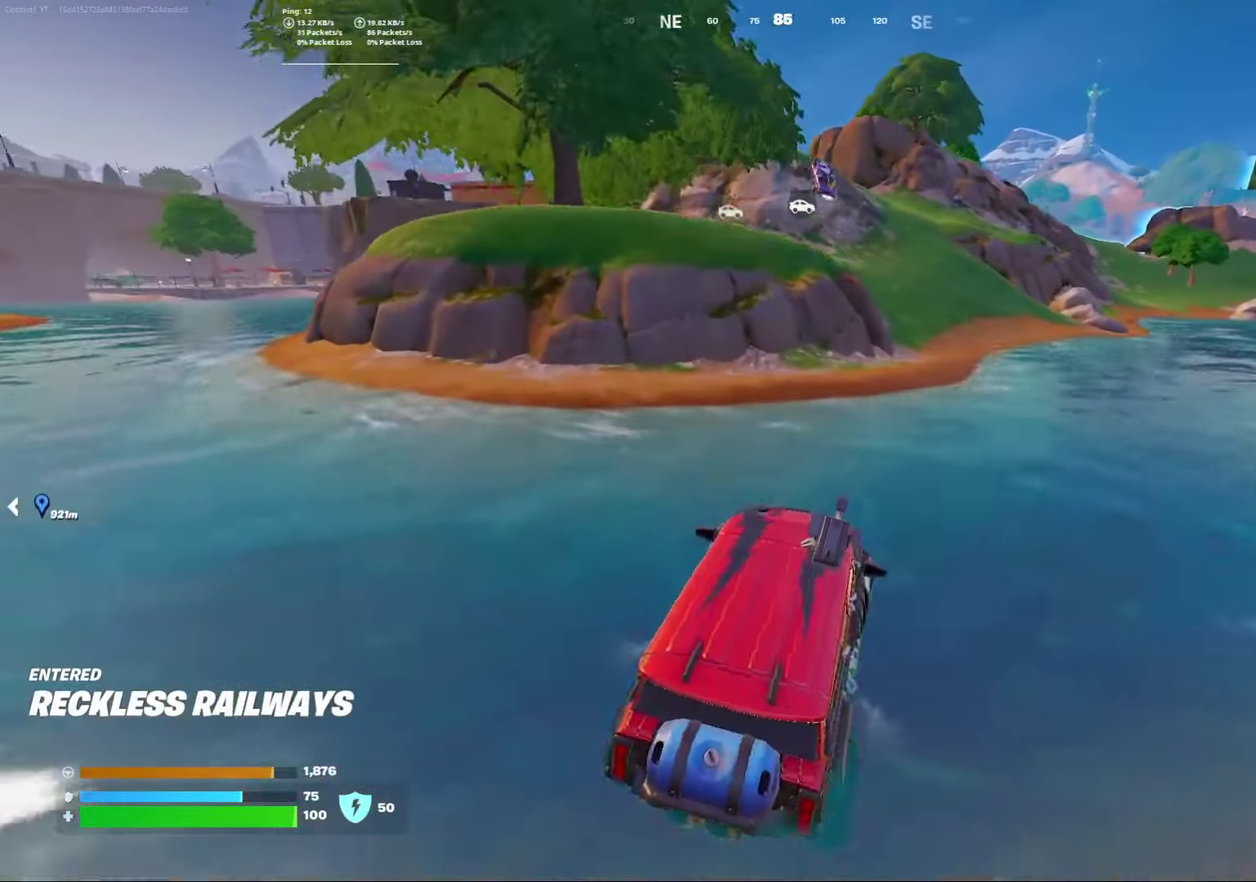
{"dt_ms": 500, "buttons": ["B", "R2"], "left_stick": "down-right", "right_stick": "center", "events": []}
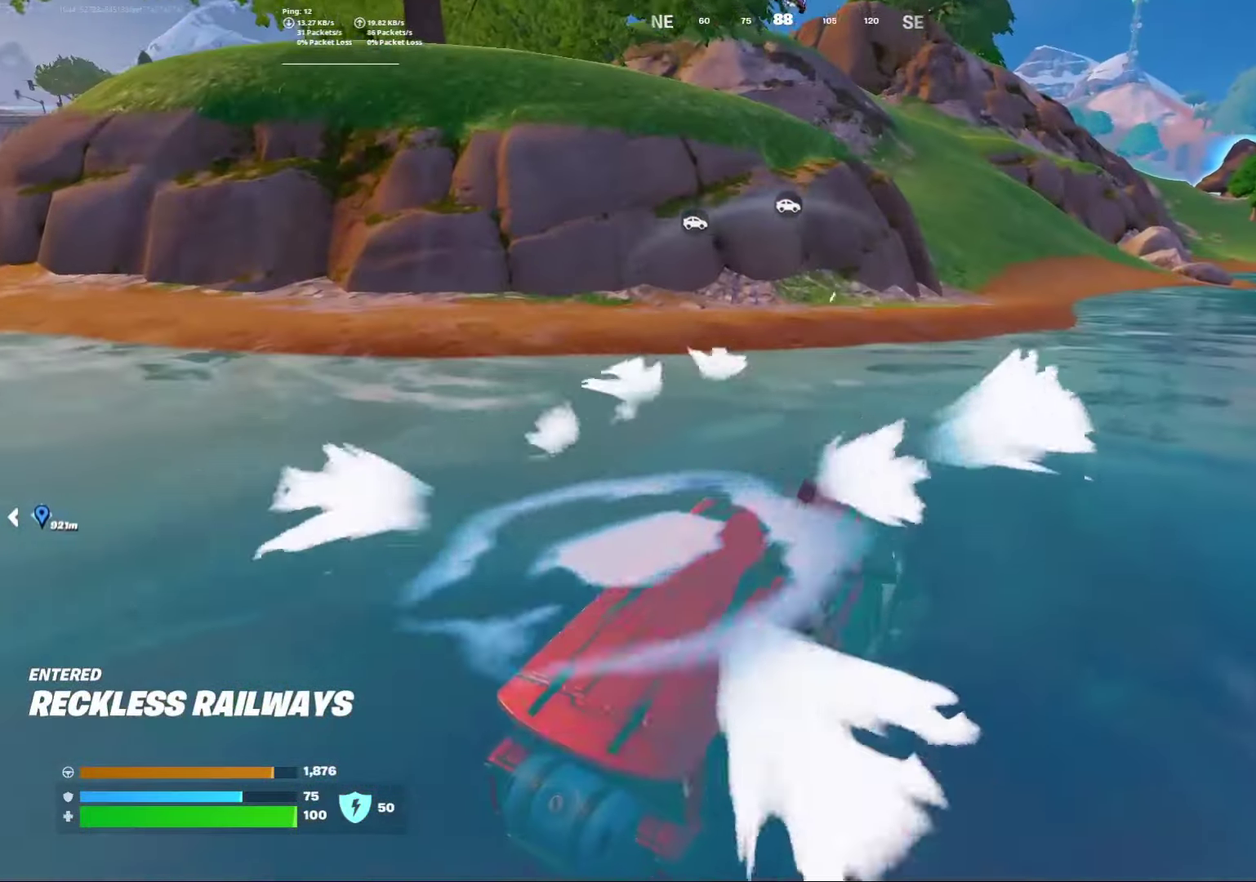
{"dt_ms": 500, "buttons": ["B", "R2"], "left_stick": "right", "right_stick": "center", "events": [[33, "left_stick", "right"], [133, "left_stick", "center"], [500, "left_stick", "right"]]}
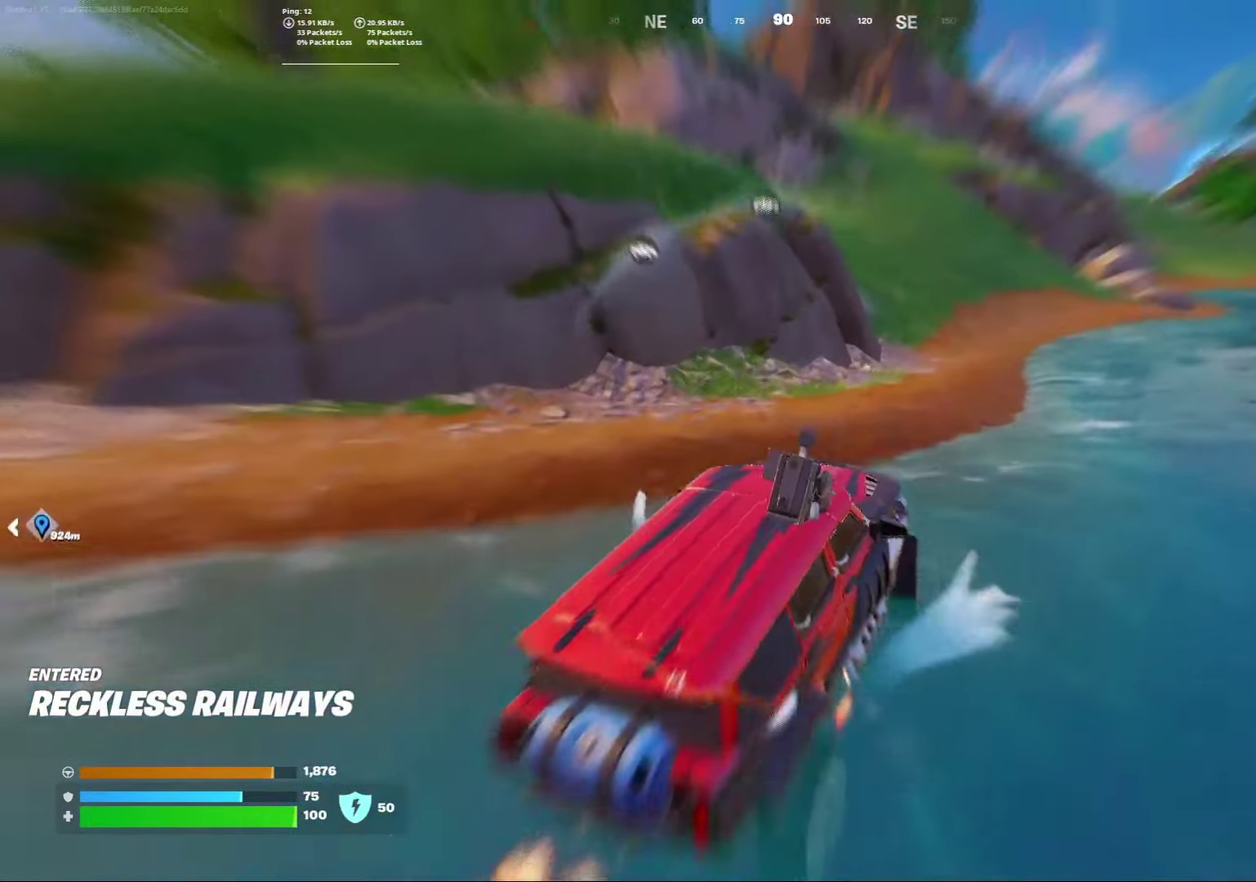
{"dt_ms": 300, "buttons": ["B", "R2"], "left_stick": "right", "right_stick": "center", "events": []}
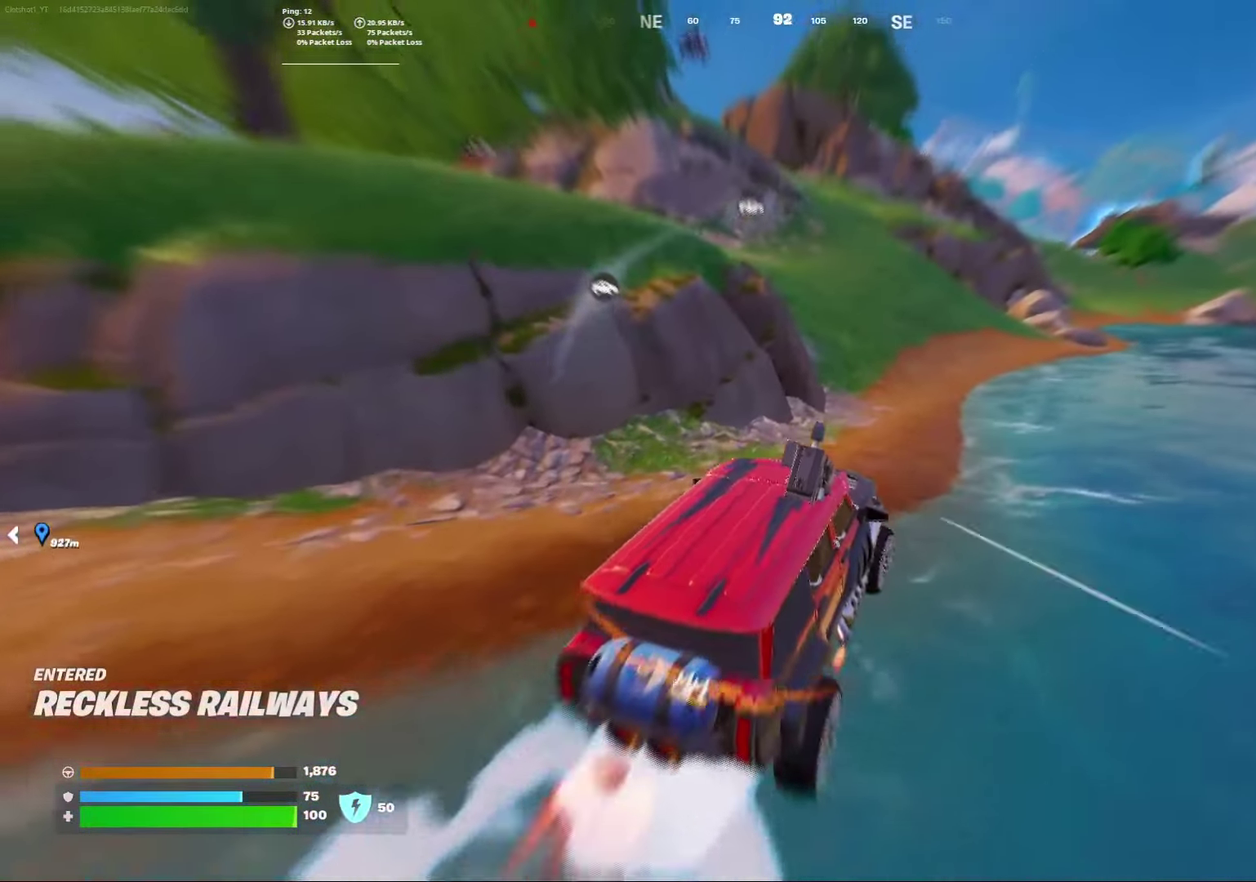
{"dt_ms": 700, "buttons": ["B", "R2"], "left_stick": "left", "right_stick": "center", "events": [[200, "left_stick", "center"], [283, "left_stick", "left"], [383, "left_stick", "down-left"], [667, "left_stick", "left"]]}
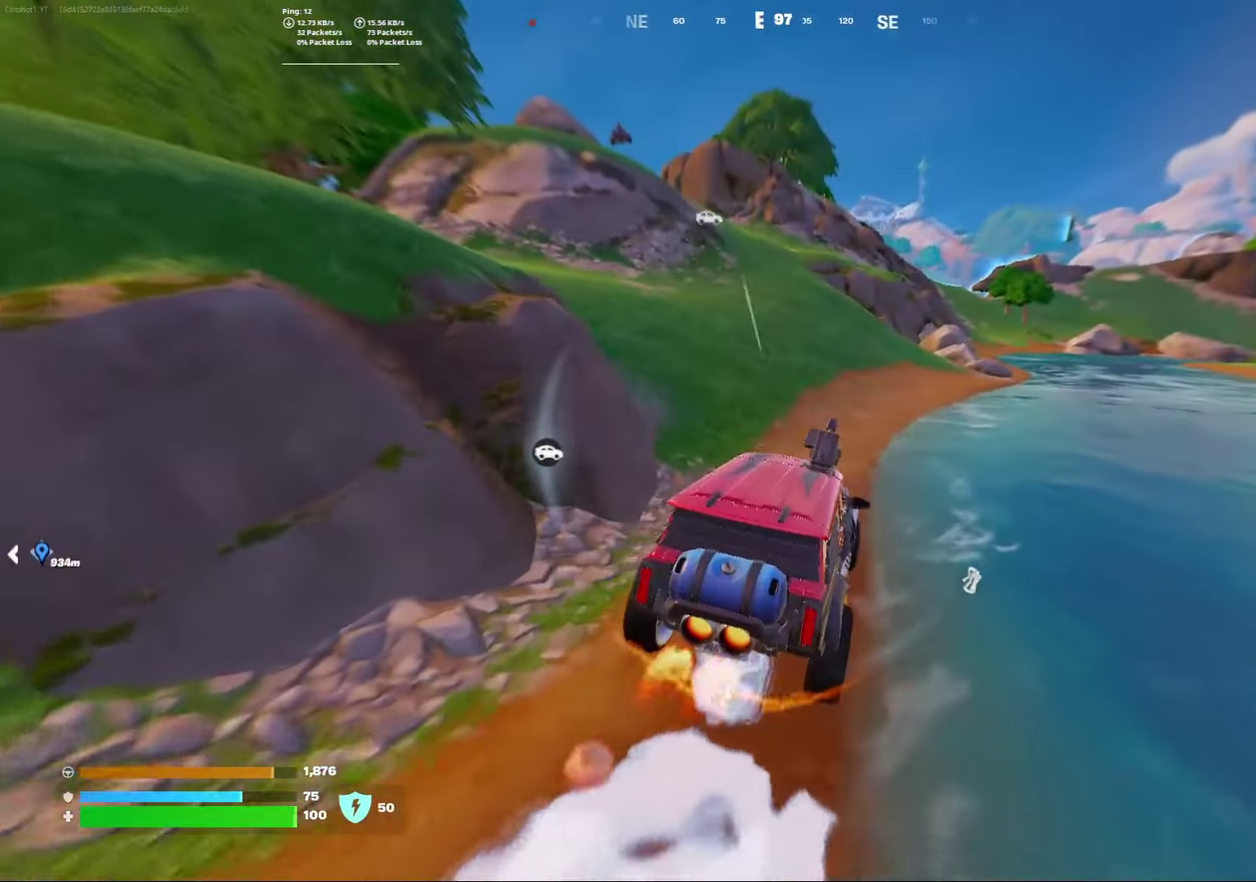
{"dt_ms": 500, "buttons": ["B", "R2"], "left_stick": "left", "right_stick": "center", "events": [[17, "left_stick", "center"], [500, "left_stick", "left"]]}
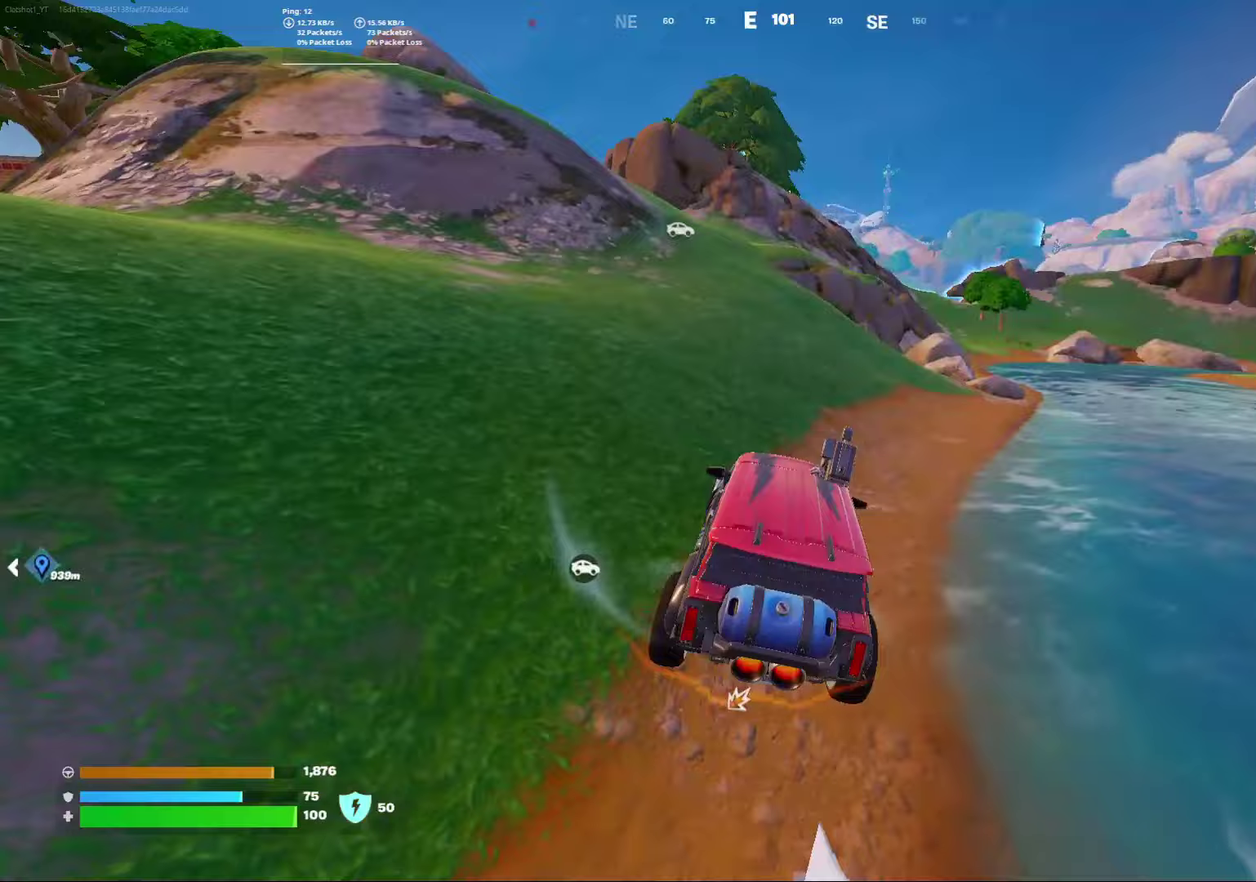
{"dt_ms": 500, "buttons": ["B", "R2"], "left_stick": "down-left", "right_stick": "center", "events": [[233, "left_stick", "center"], [317, "left_stick", "left"], [367, "left_stick", "down-left"]]}